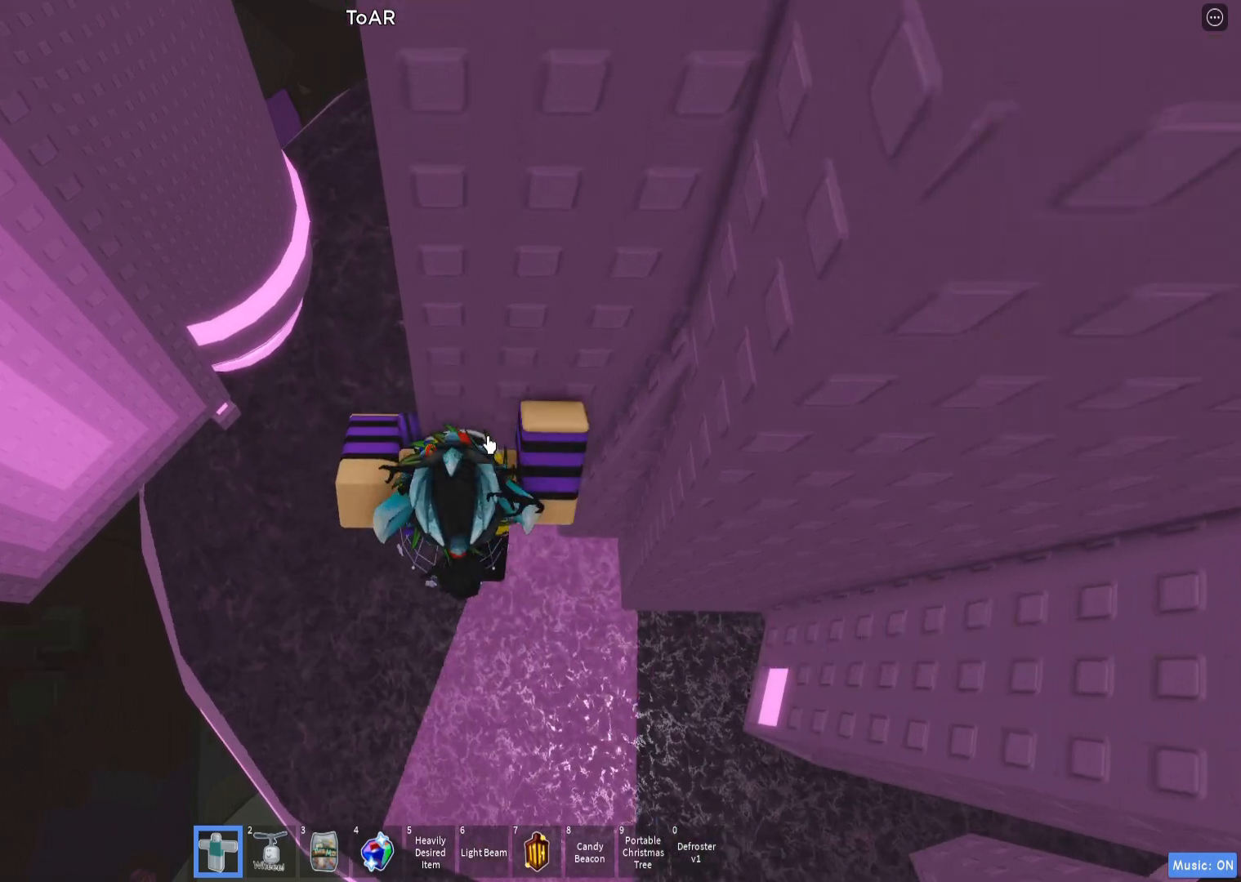
Gameplay with keyboard; each line is a JSON object with the keys held at the frame after it. "events" lists presses ("down") and releases ("up") of "a", "ctrl", "d", "e", "q", "s", "shift", "space" and "w" between this image and that frame as [ms after this image, input, new state], when the widget could be followed in between. No other keys are recorded. Mouse input is not recorded.
{"keys": [], "events": []}
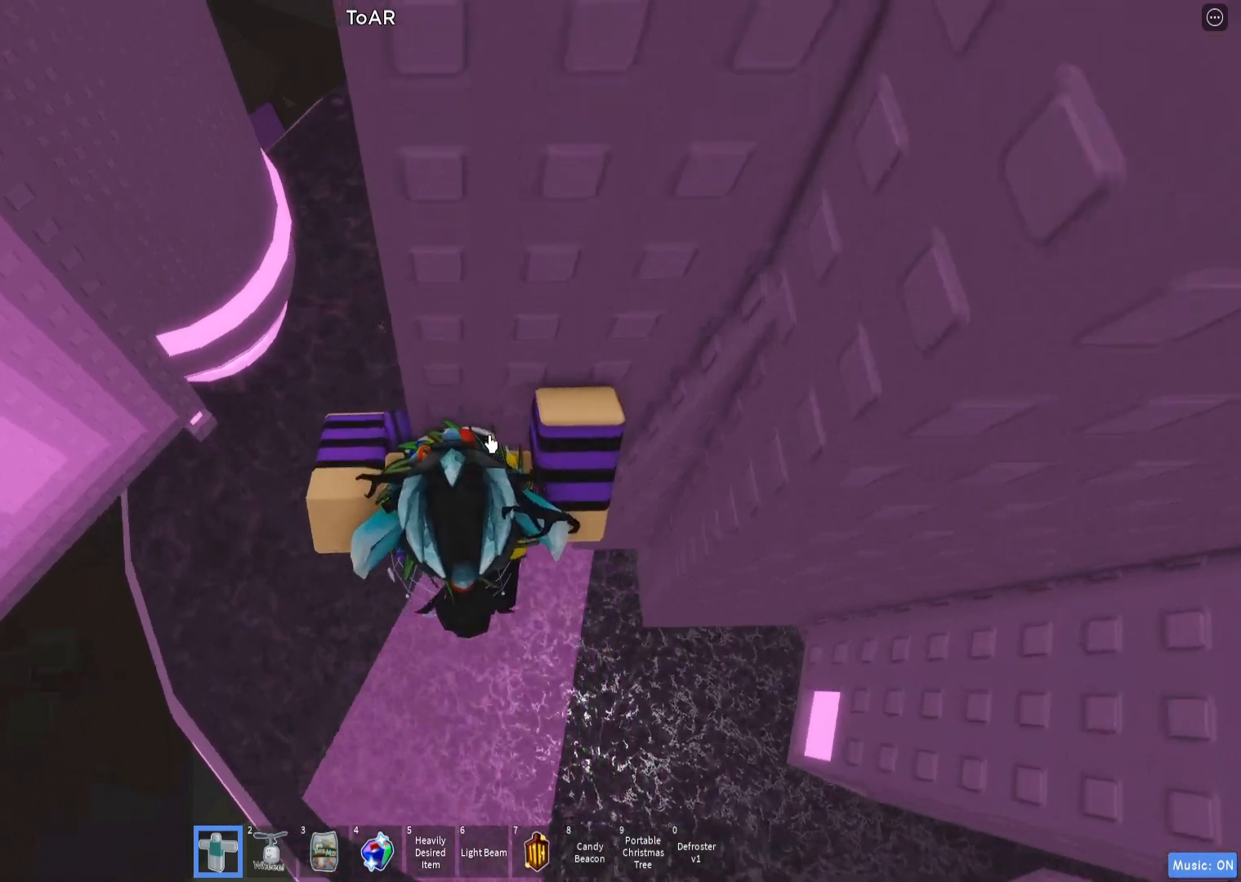
{"keys": [], "events": []}
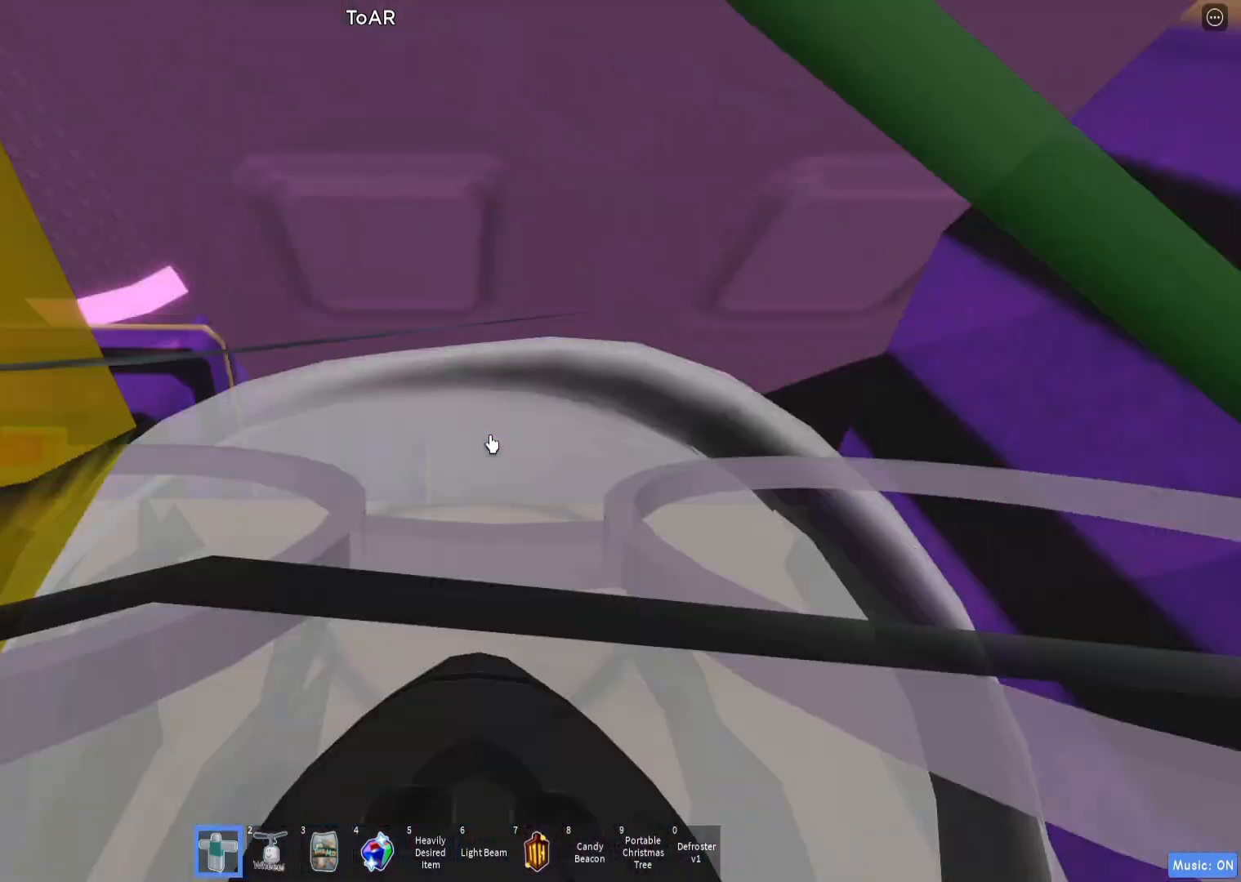
{"keys": [], "events": [[267, "w", "down"], [383, "w", "up"]]}
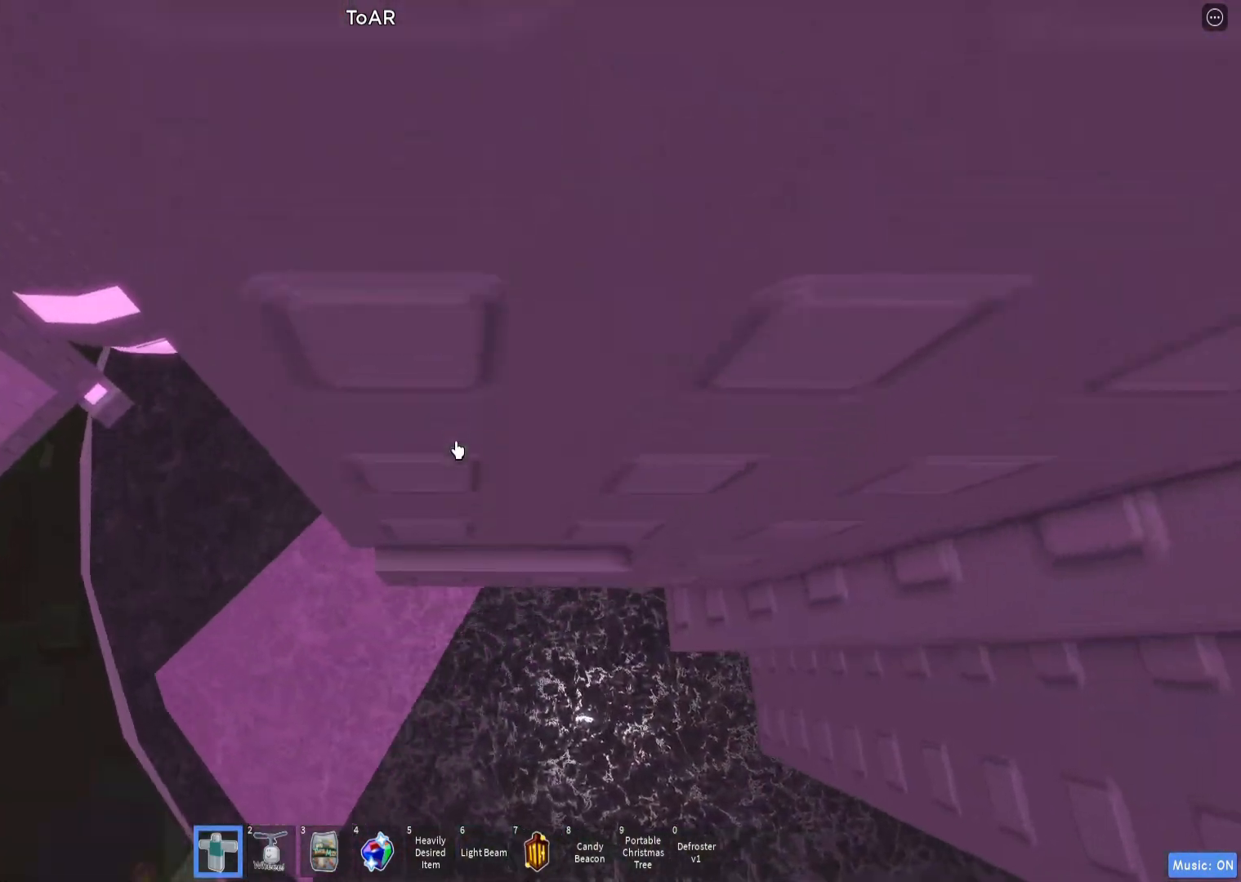
{"keys": [], "events": [[117, "w", "down"], [200, "w", "up"]]}
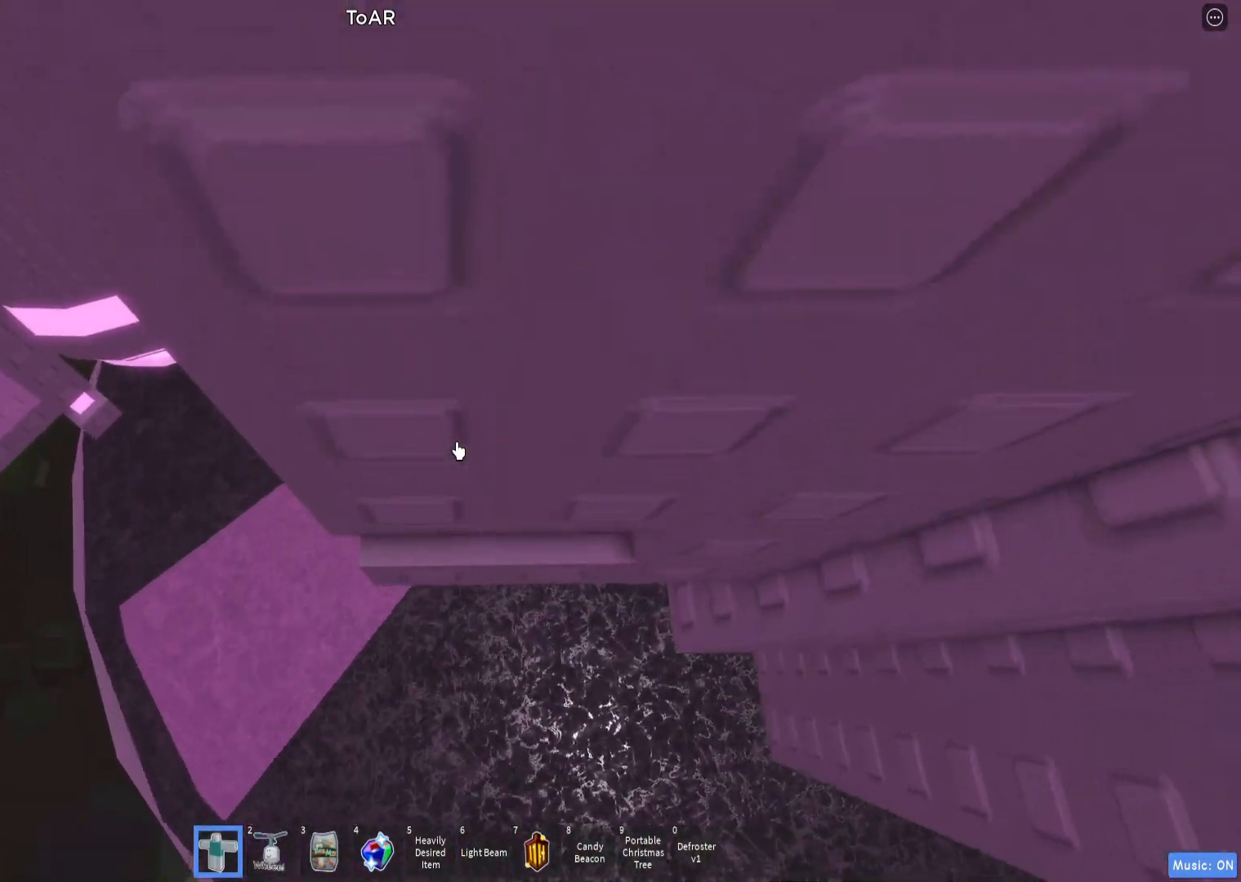
{"keys": [], "events": [[283, "w", "down"], [350, "w", "up"]]}
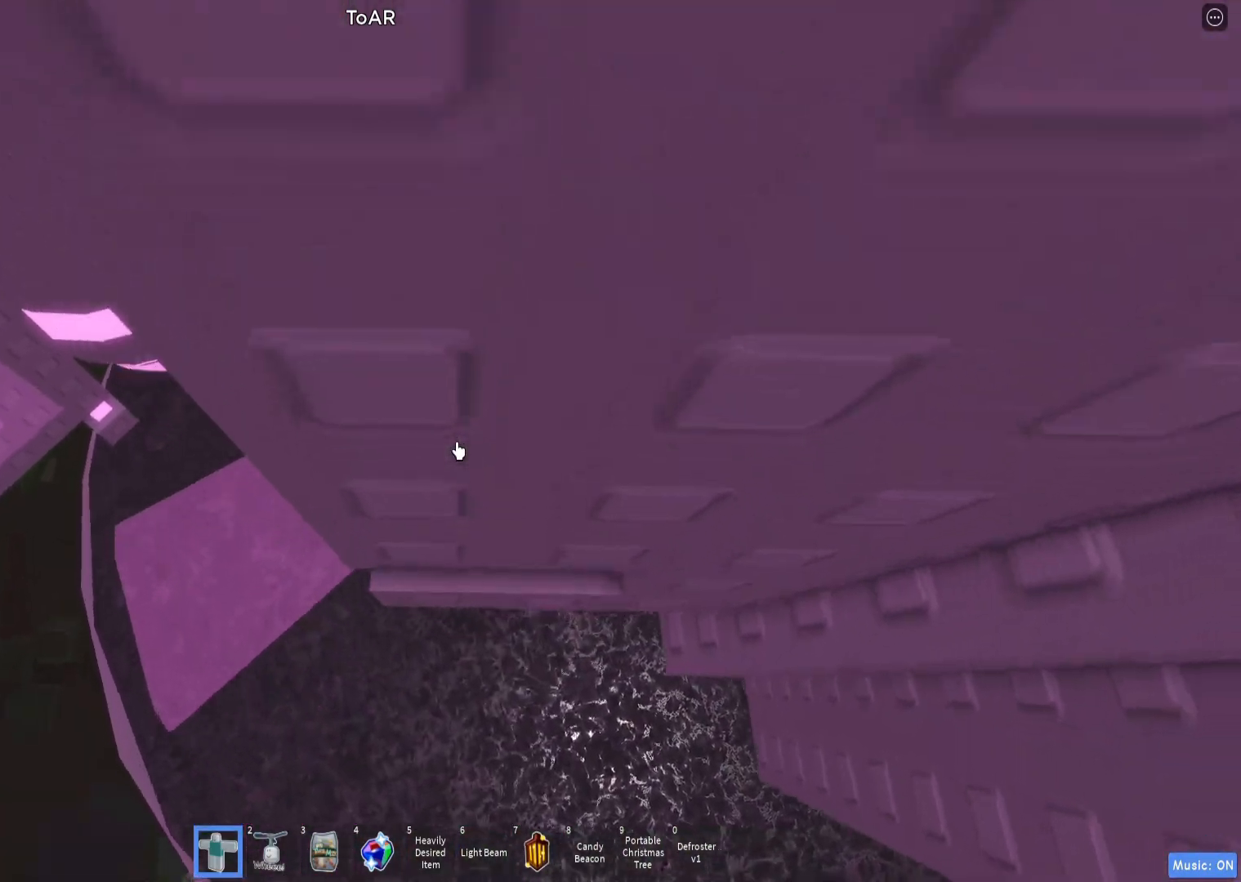
{"keys": ["a", "w"], "events": [[117, "a", "down"], [117, "w", "down"], [200, "space", "down"], [300, "space", "up"]]}
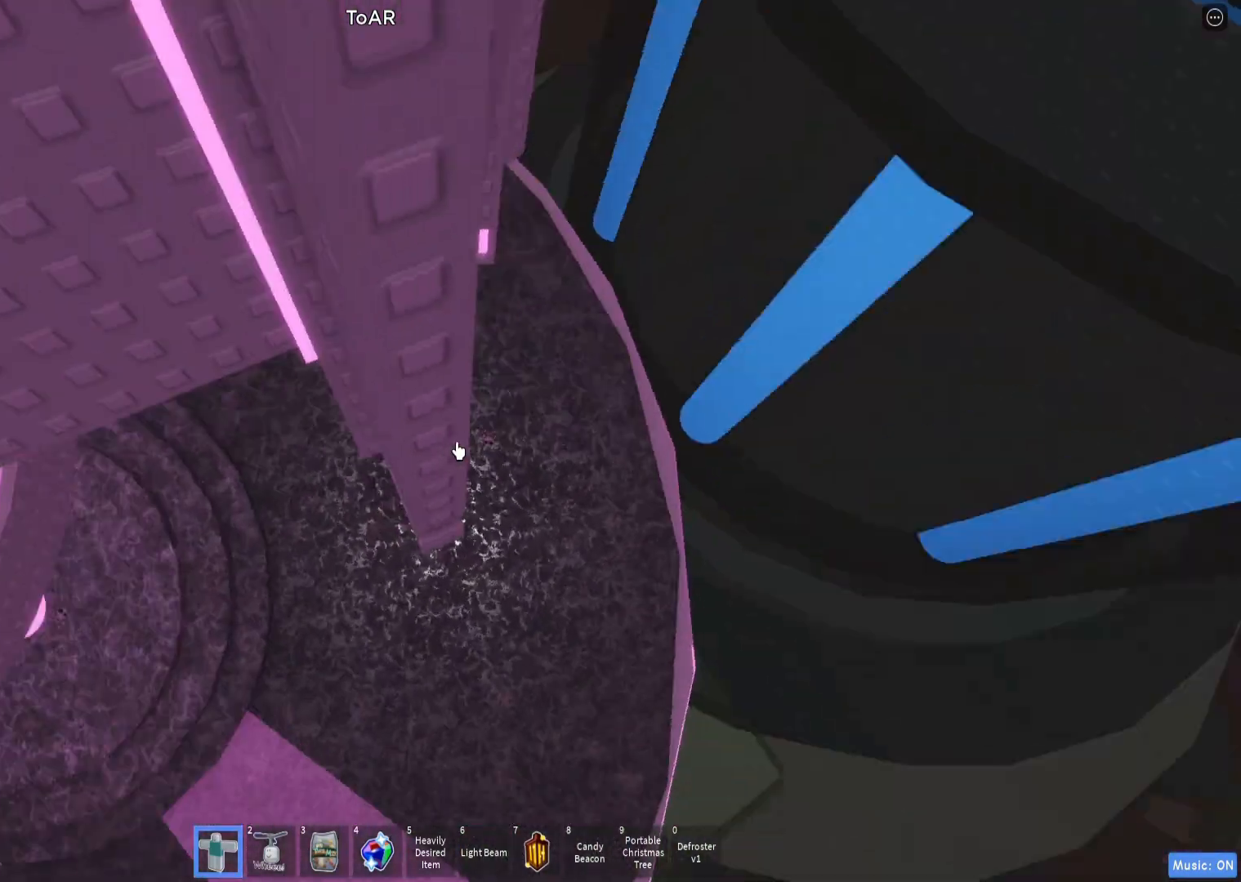
{"keys": [], "events": [[150, "a", "up"], [500, "w", "up"]]}
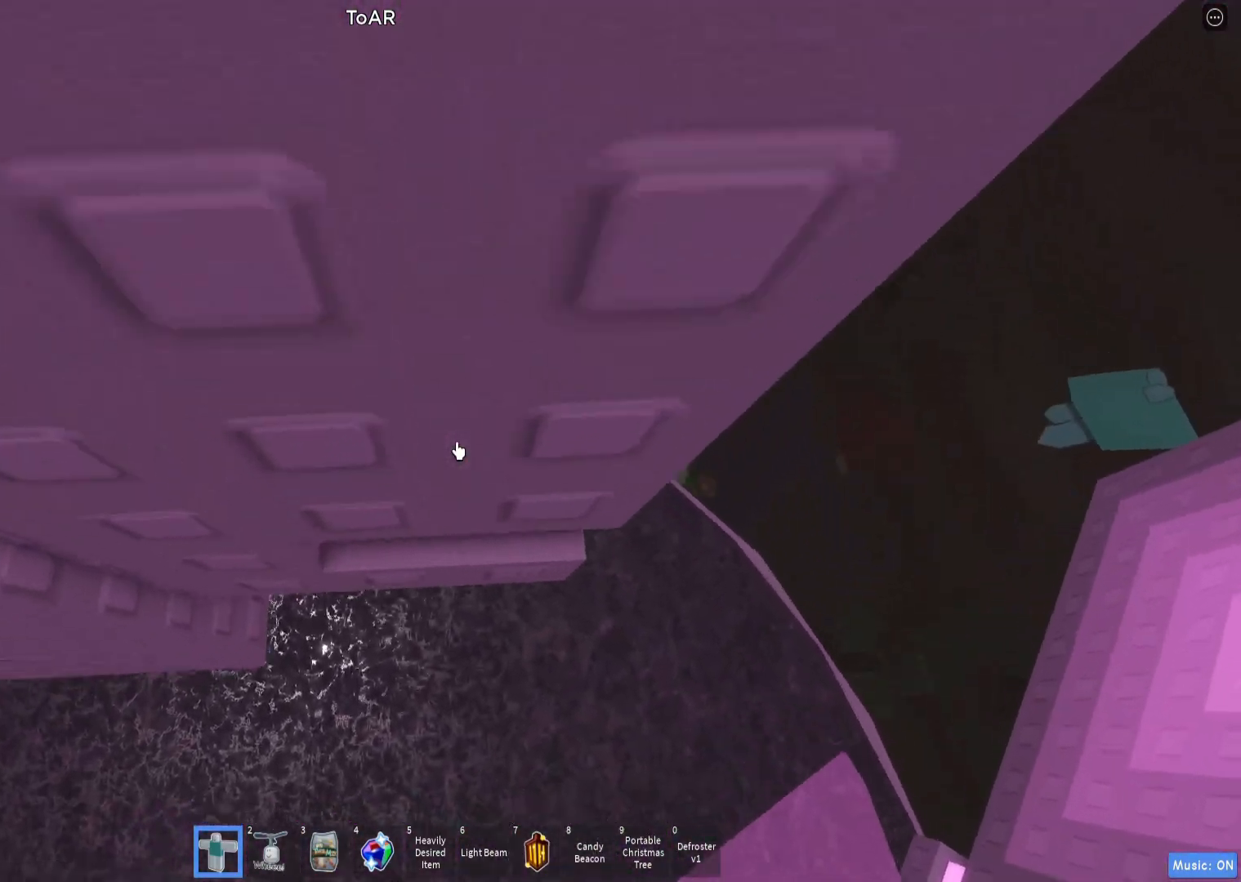
{"keys": ["w"], "events": [[133, "w", "down"]]}
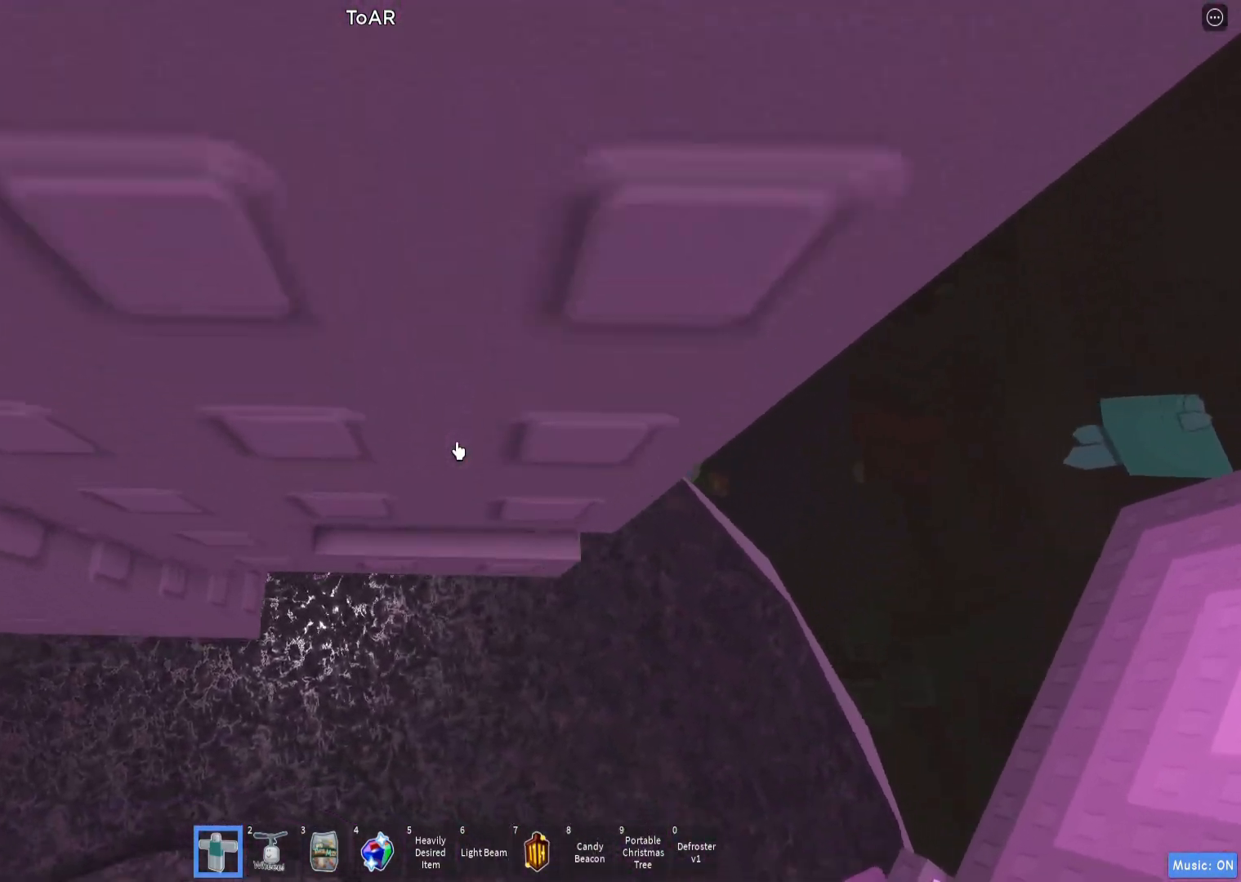
{"keys": ["d", "w"], "events": [[167, "d", "down"], [267, "d", "up"], [483, "d", "down"]]}
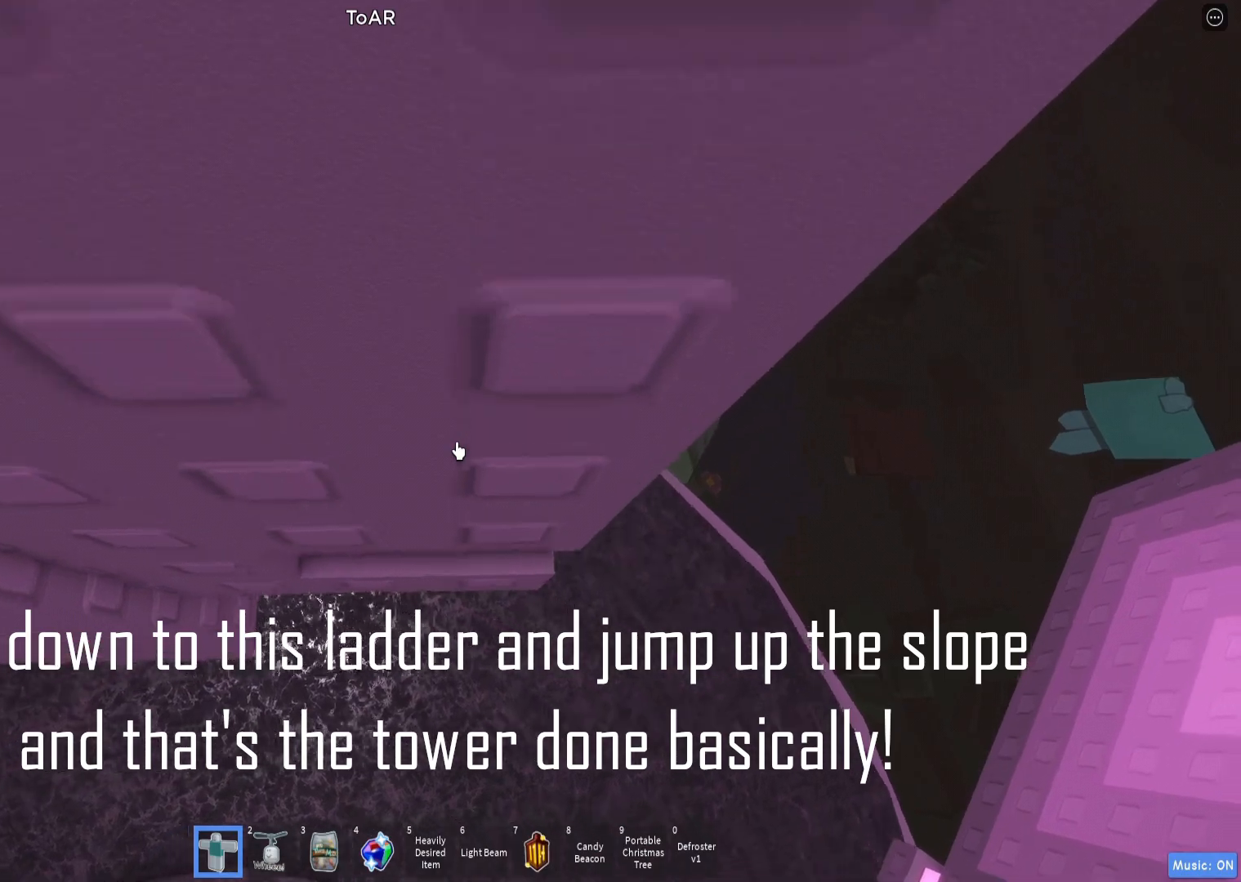
{"keys": [], "events": [[33, "d", "up"], [183, "w", "up"], [300, "w", "down"], [350, "w", "up"]]}
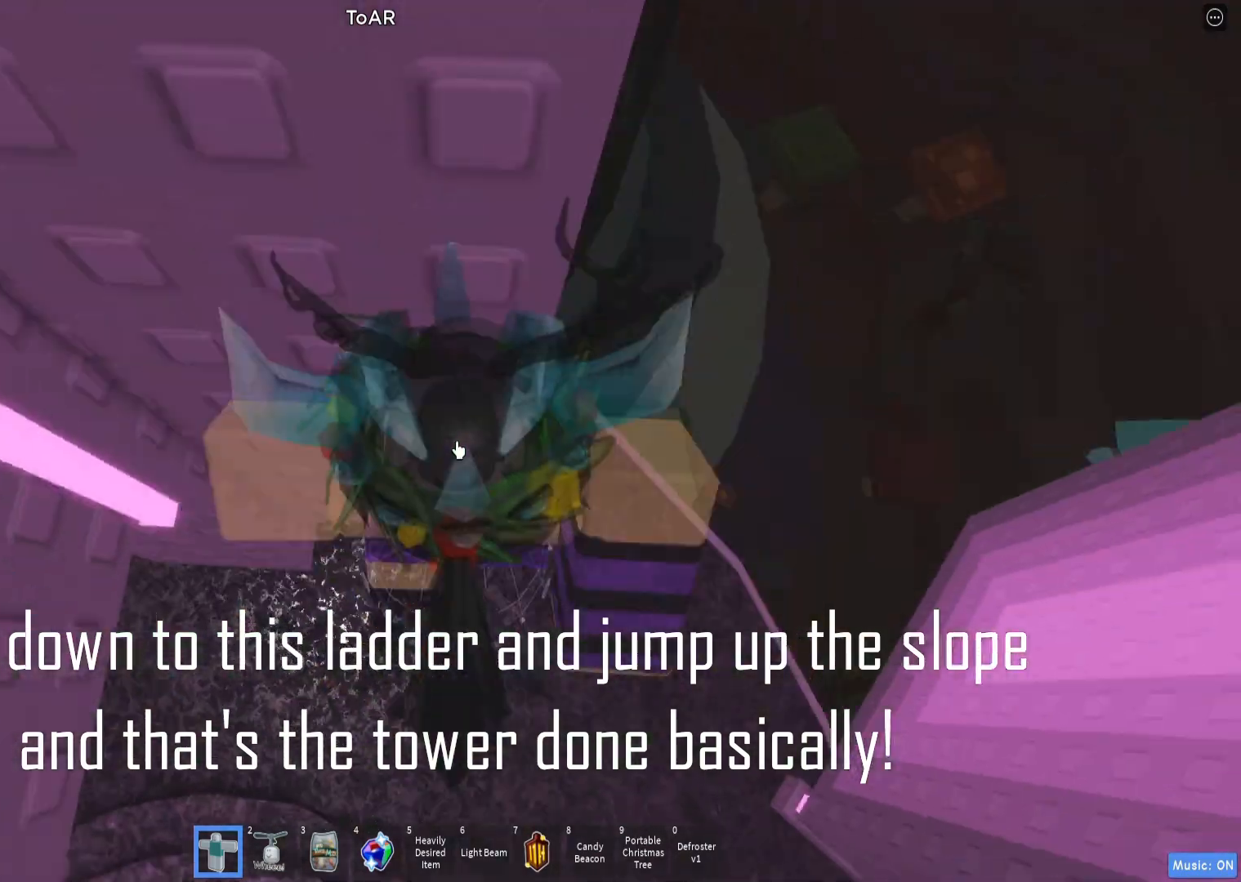
{"keys": ["d", "space", "w"], "events": [[317, "d", "down"], [317, "w", "down"], [350, "shift", "down"], [417, "space", "down"], [450, "shift", "up"]]}
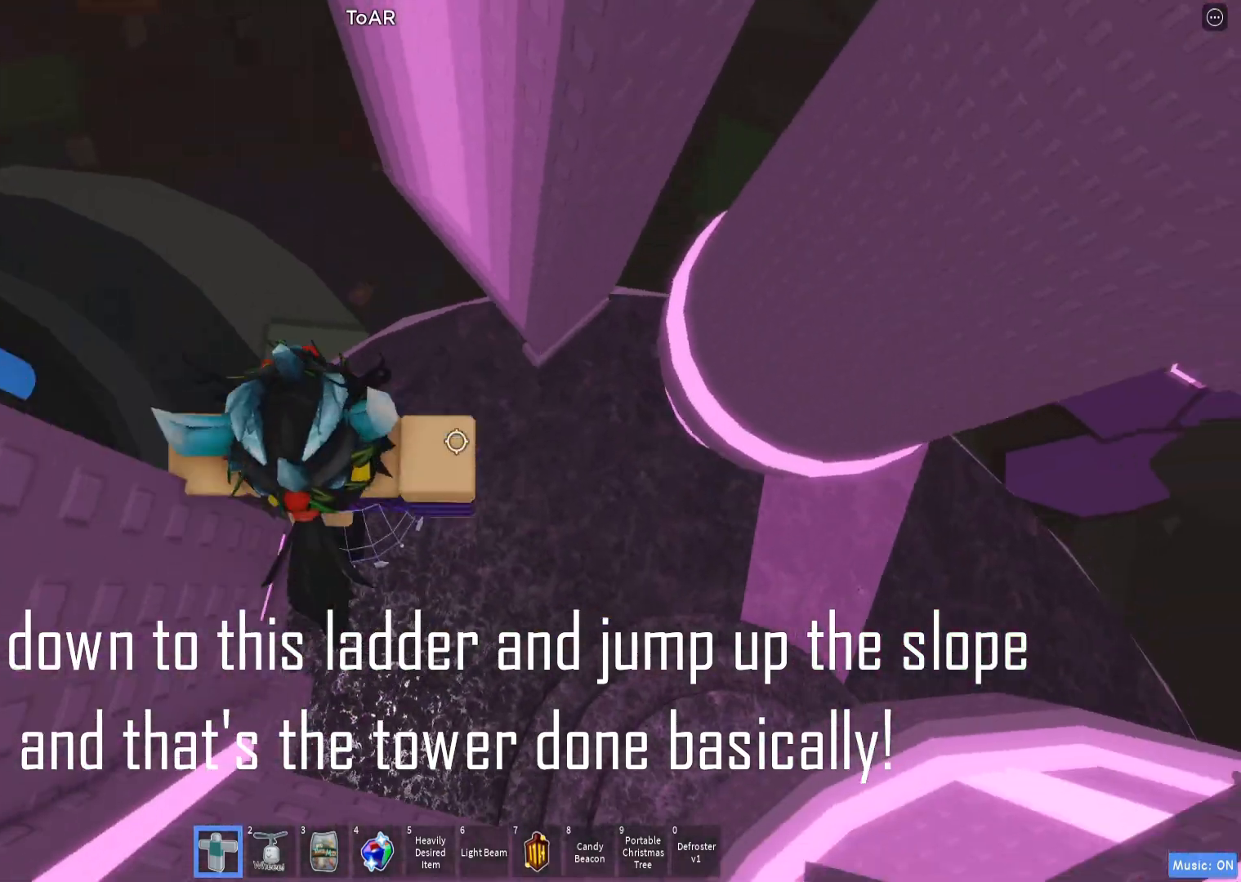
{"keys": ["d", "w"], "events": [[17, "space", "up"]]}
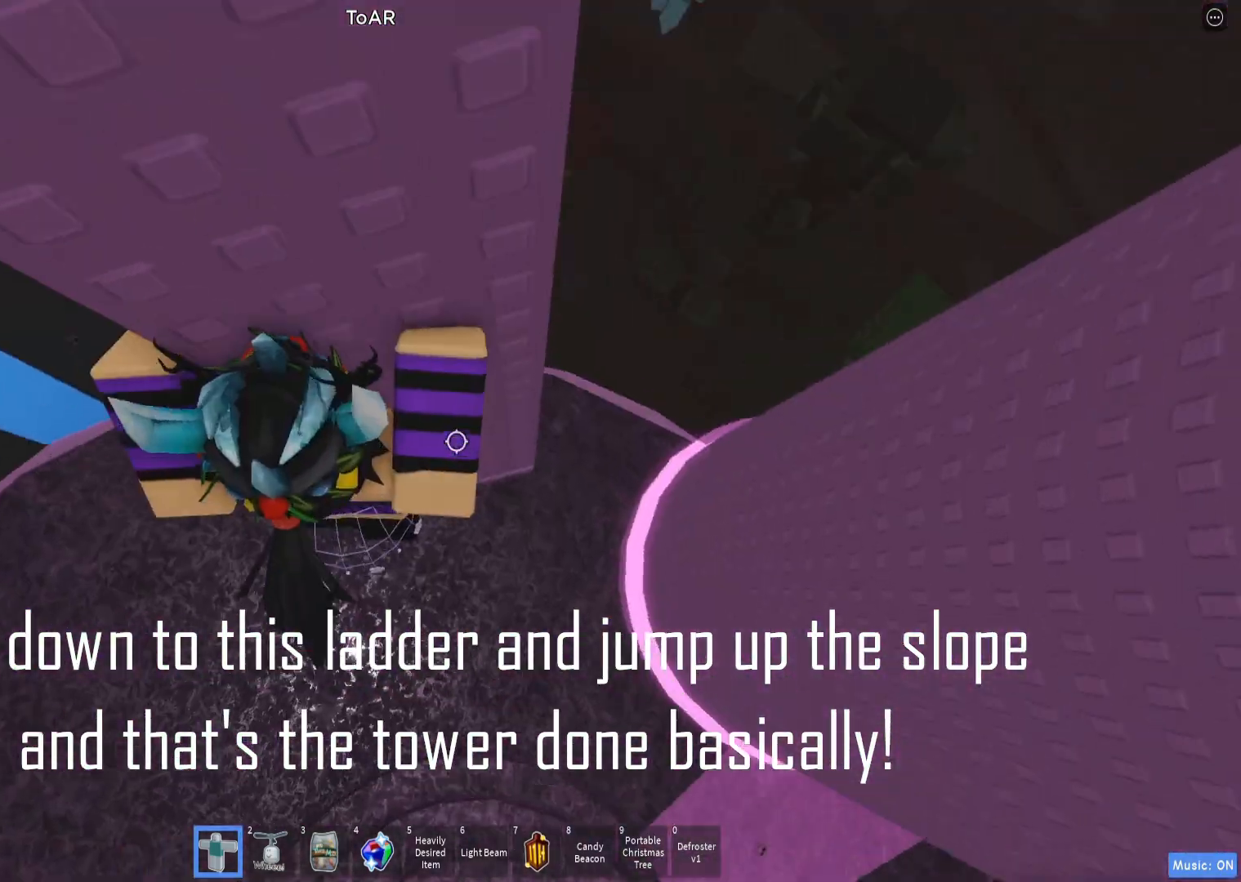
{"keys": [], "events": [[67, "d", "up"], [333, "w", "up"], [367, "shift", "down"], [433, "shift", "up"]]}
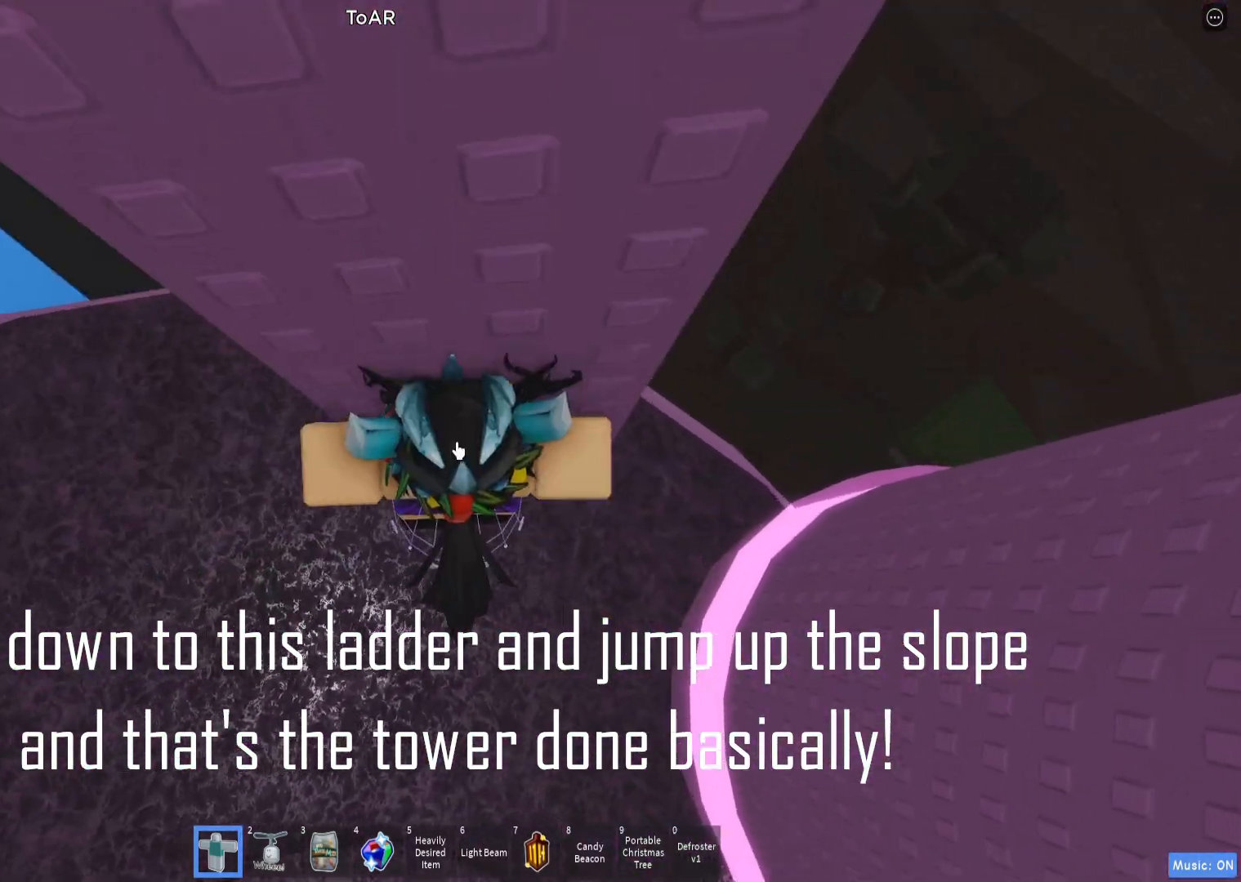
{"keys": ["d", "w"], "events": [[150, "d", "down"], [150, "shift", "down"], [167, "w", "down"], [233, "space", "down"], [250, "shift", "up"], [367, "space", "up"]]}
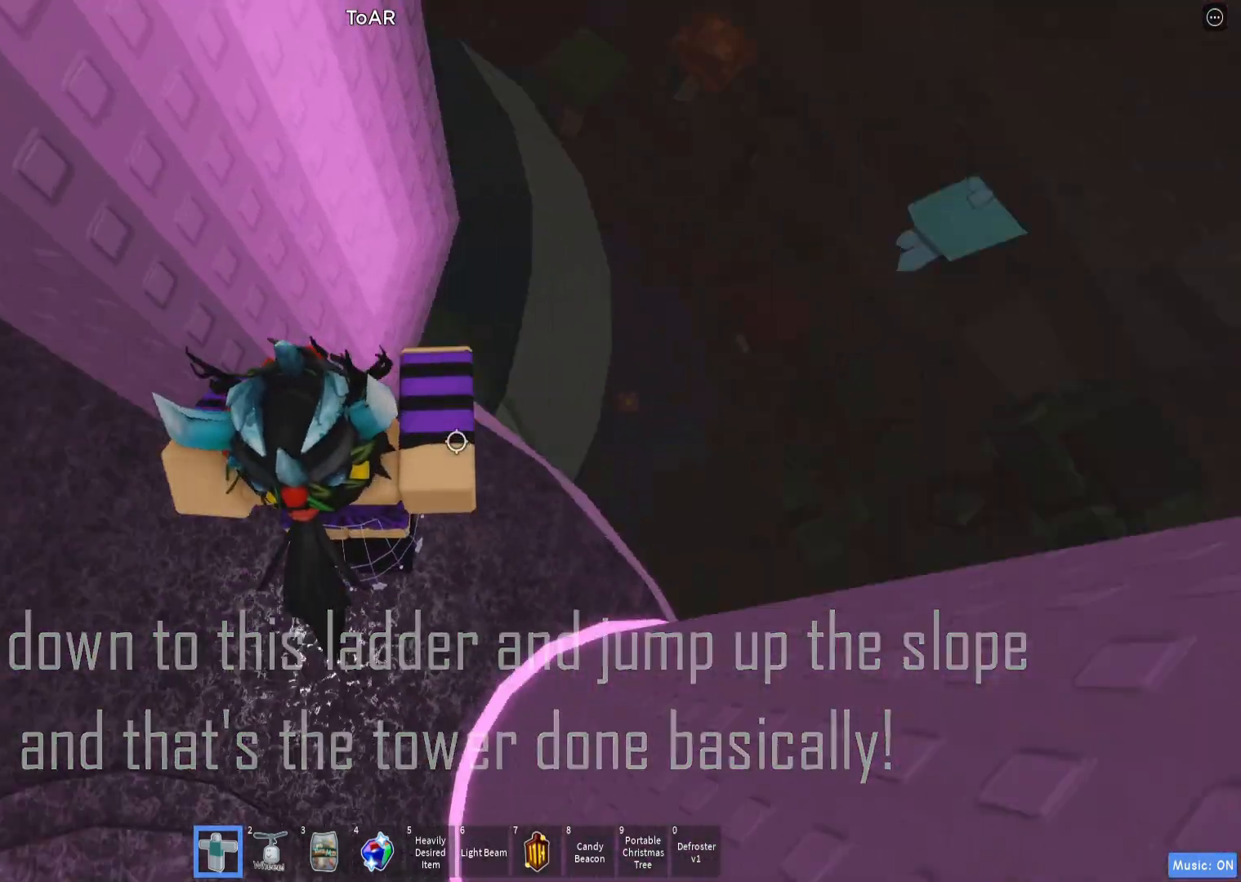
{"keys": ["w"], "events": [[233, "d", "up"]]}
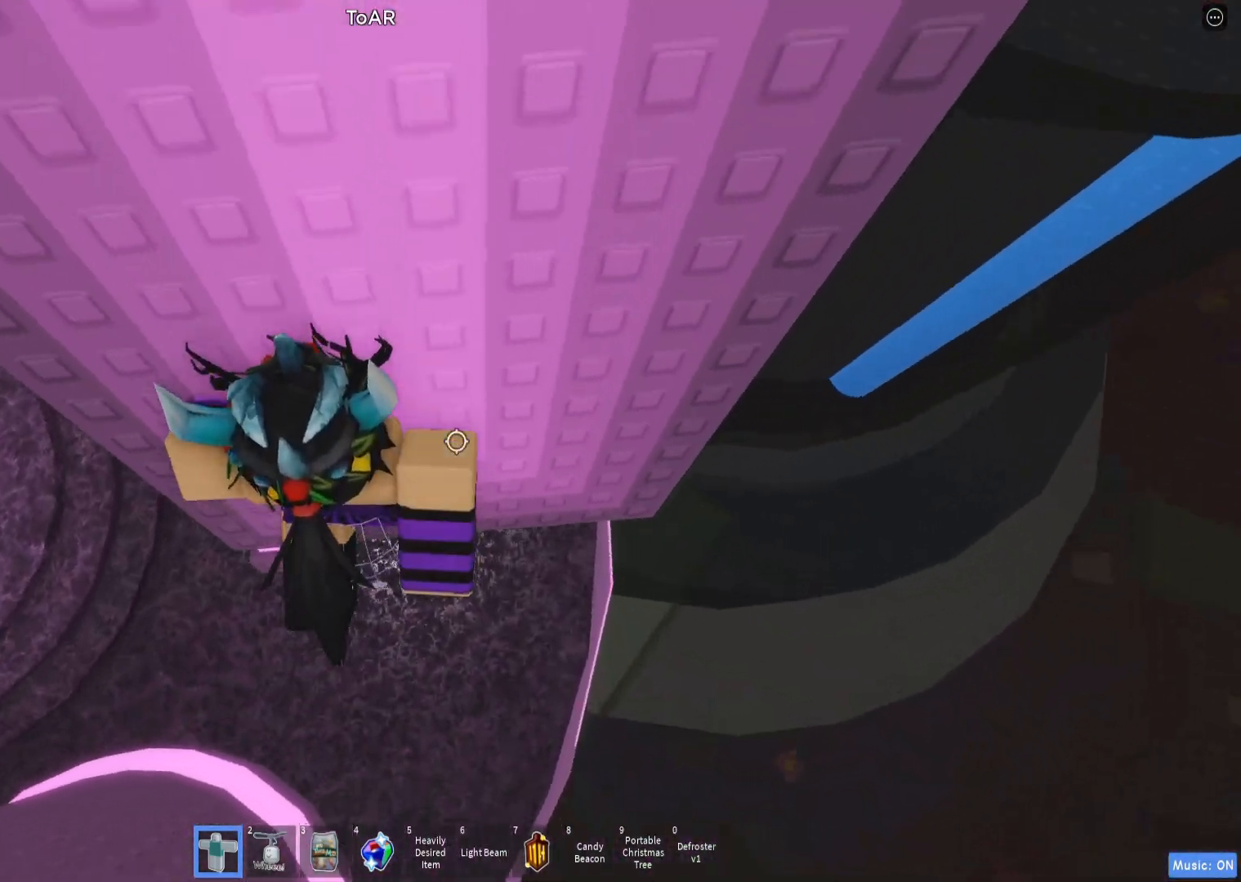
{"keys": ["space"], "events": [[117, "space", "down"], [150, "w", "up"], [267, "w", "down"], [333, "shift", "down"], [417, "shift", "up"], [500, "w", "up"]]}
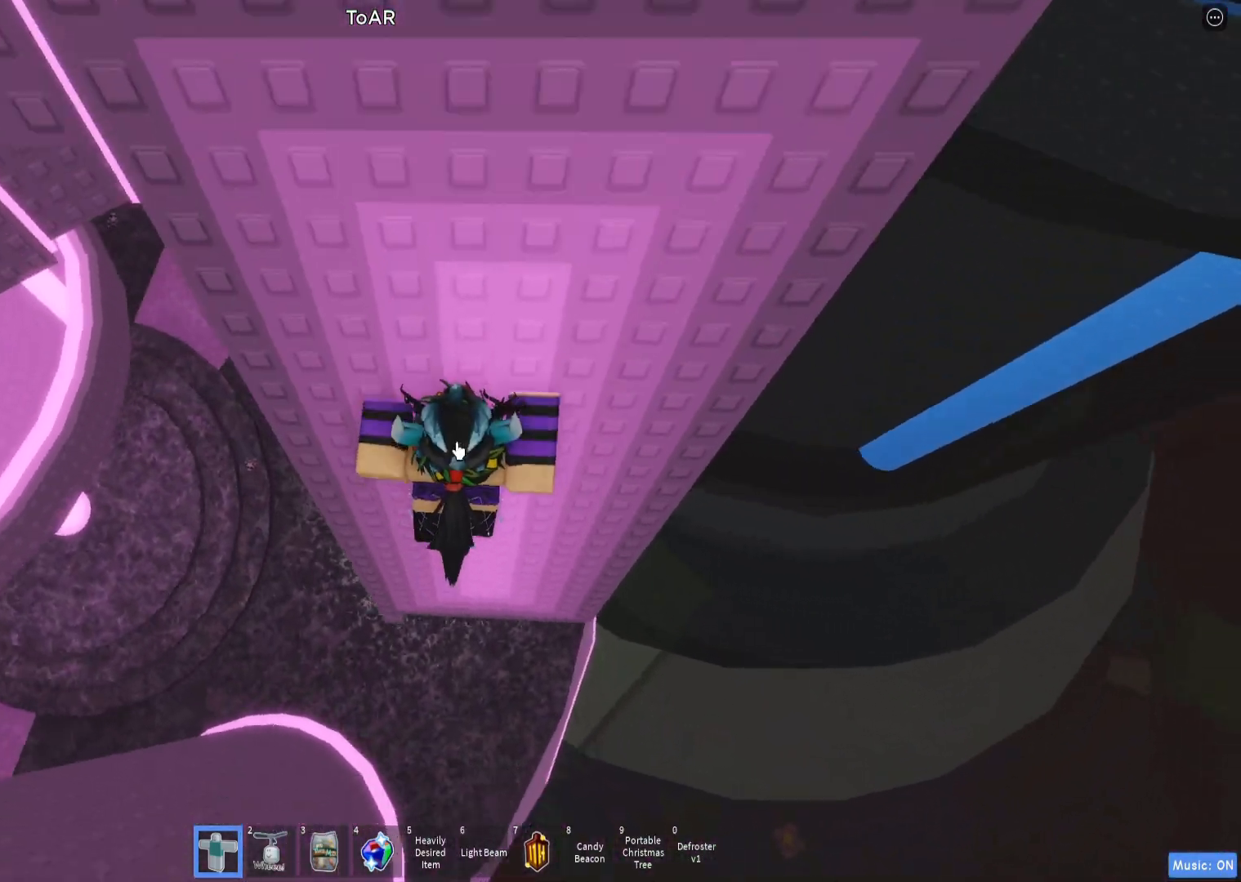
{"keys": ["space", "w"], "events": [[67, "w", "down"]]}
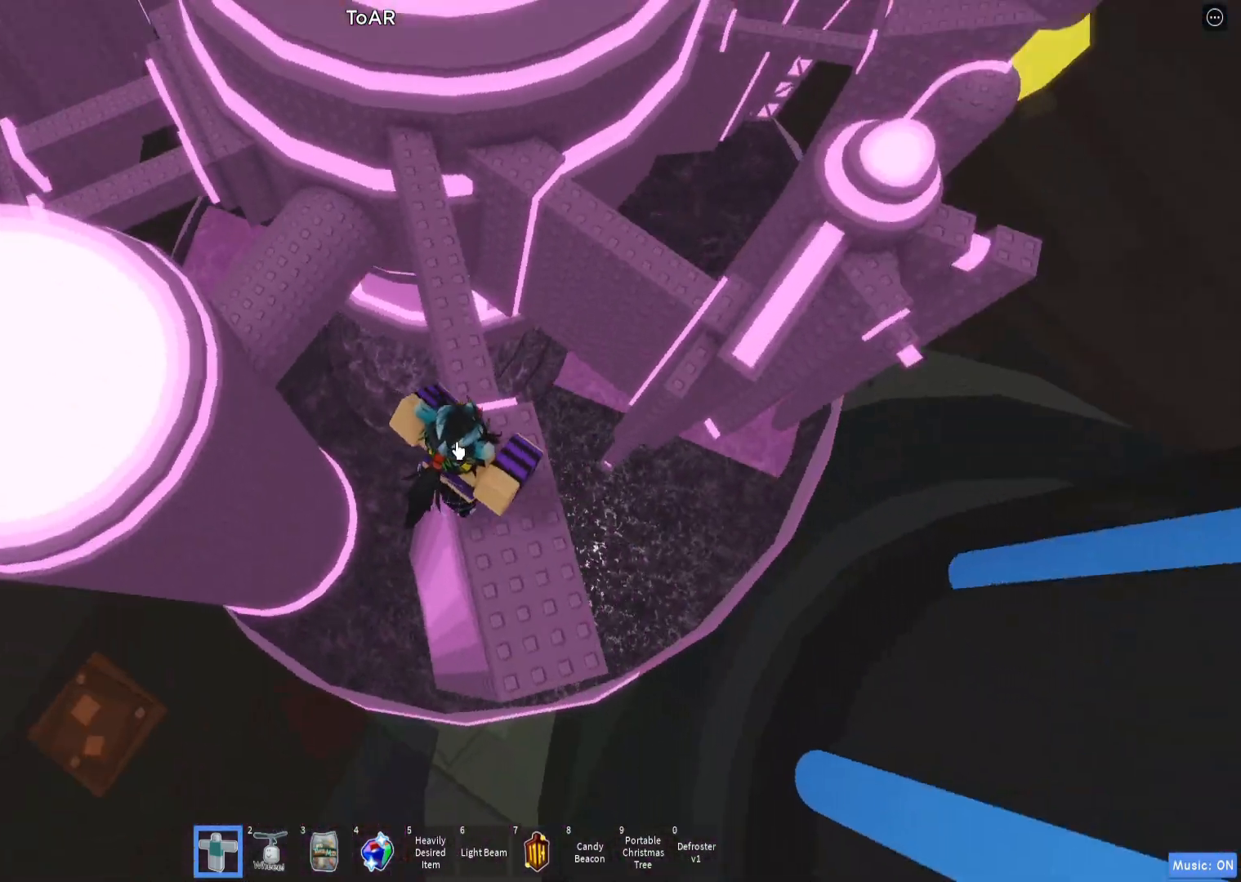
{"keys": ["space", "w"], "events": []}
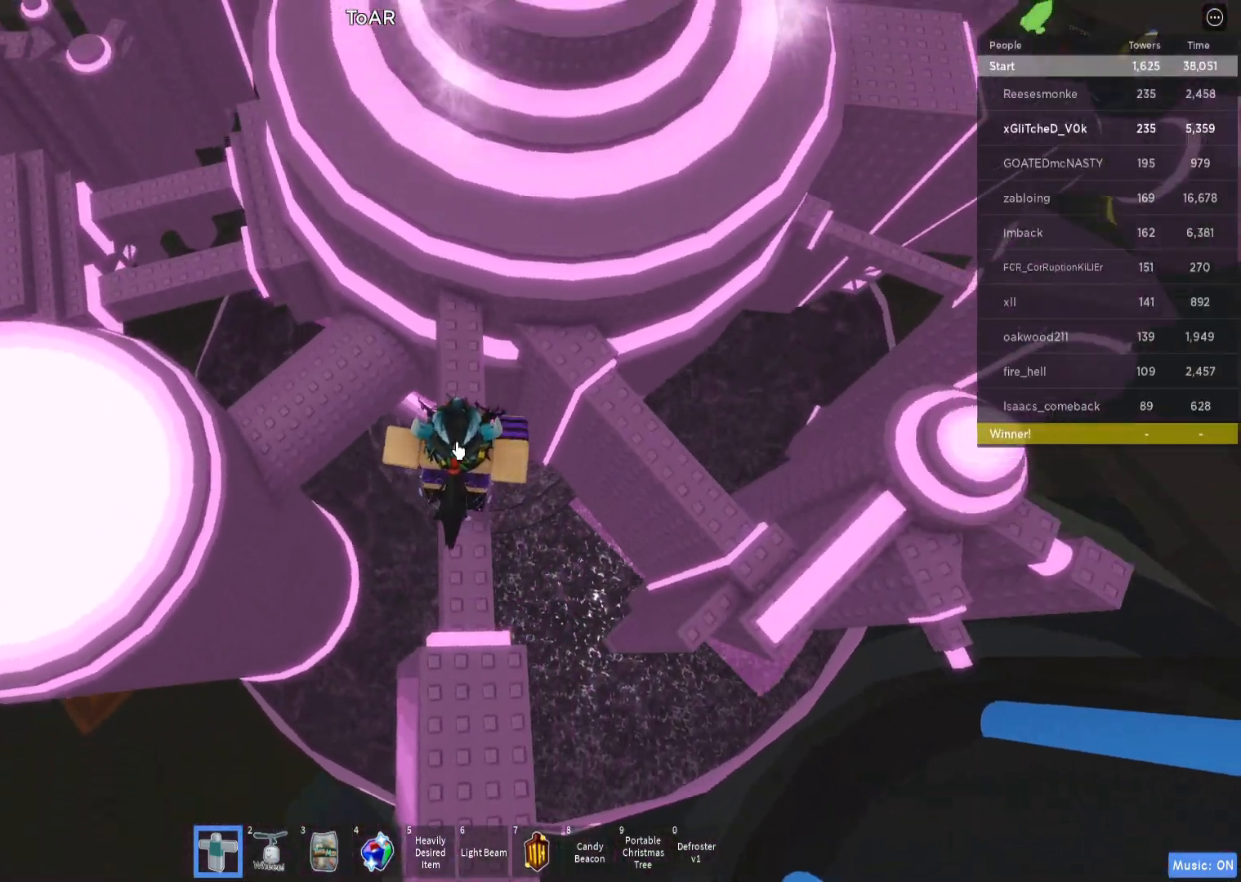
{"keys": ["space", "w"], "events": []}
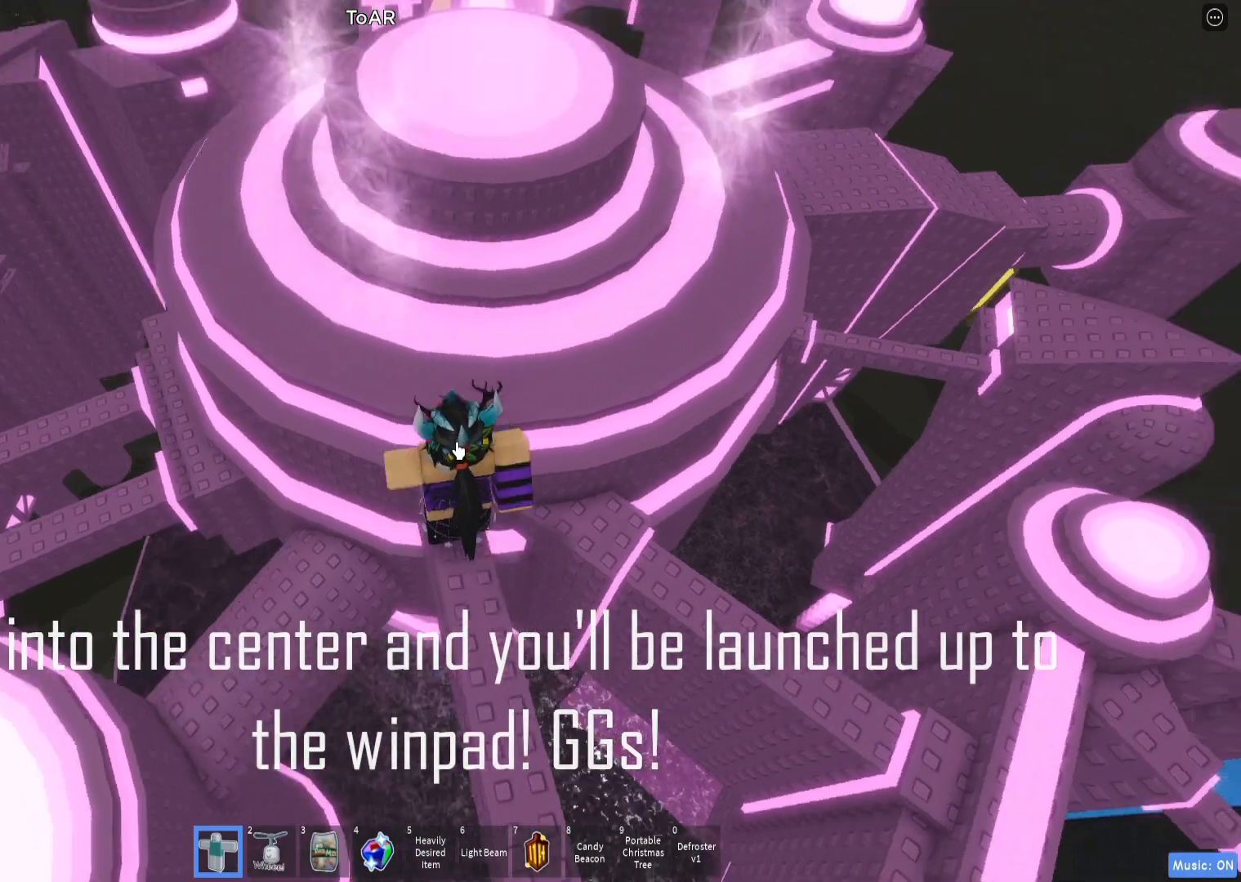
{"keys": ["w"], "events": [[100, "space", "up"], [283, "w", "up"], [417, "w", "down"]]}
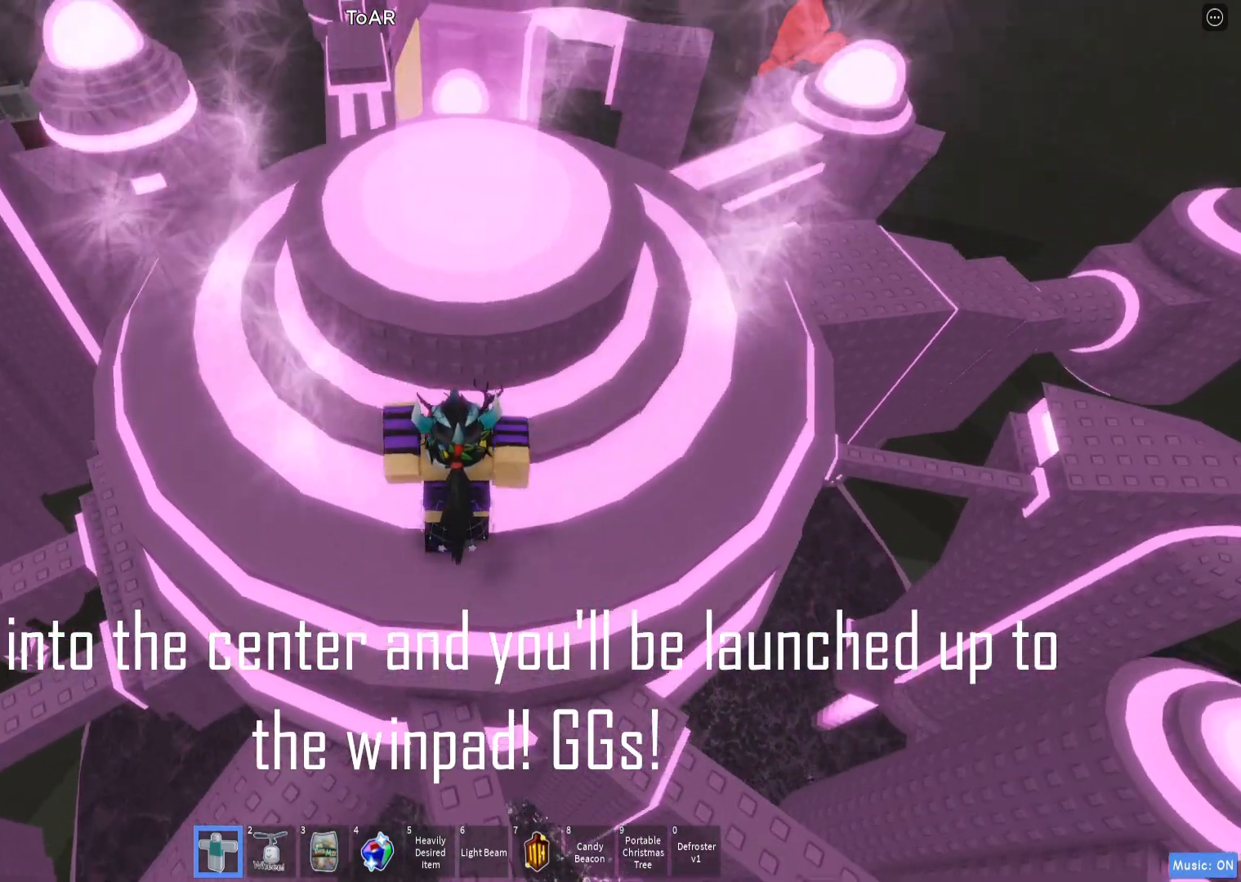
{"keys": ["d", "w"], "events": [[17, "w", "up"], [333, "space", "down"], [333, "w", "down"], [450, "d", "down"], [450, "space", "up"]]}
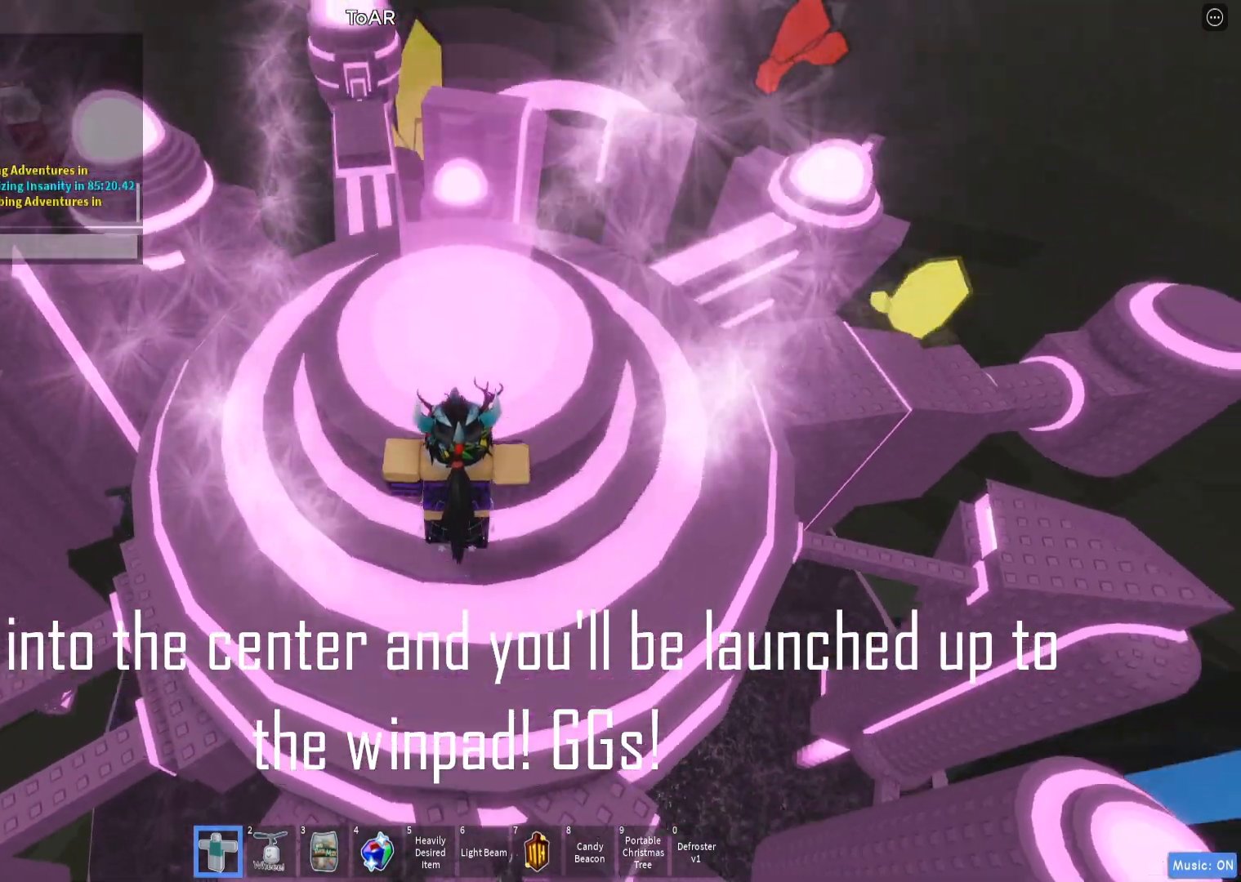
{"keys": [], "events": [[33, "d", "up"], [417, "w", "up"]]}
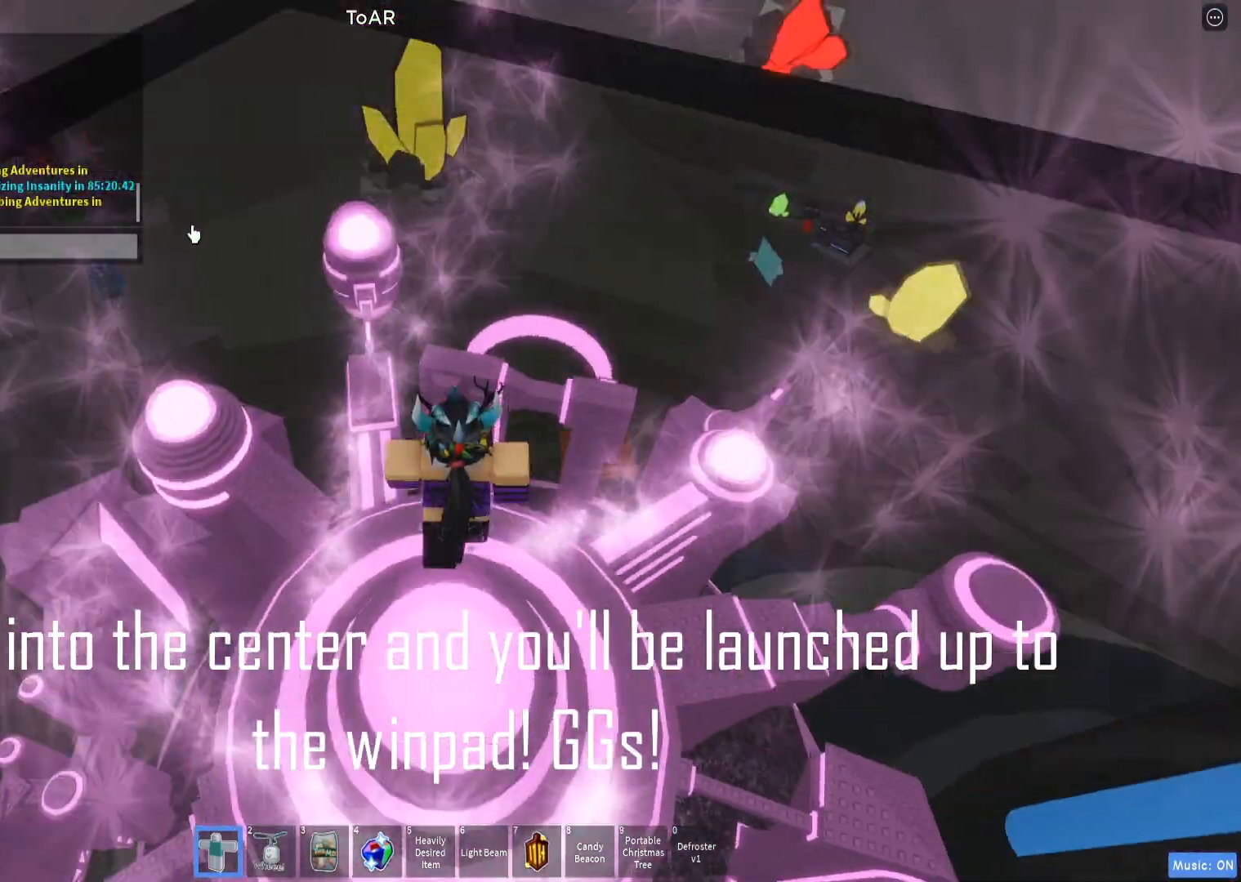
{"keys": [], "events": [[200, "w", "down"], [250, "w", "up"]]}
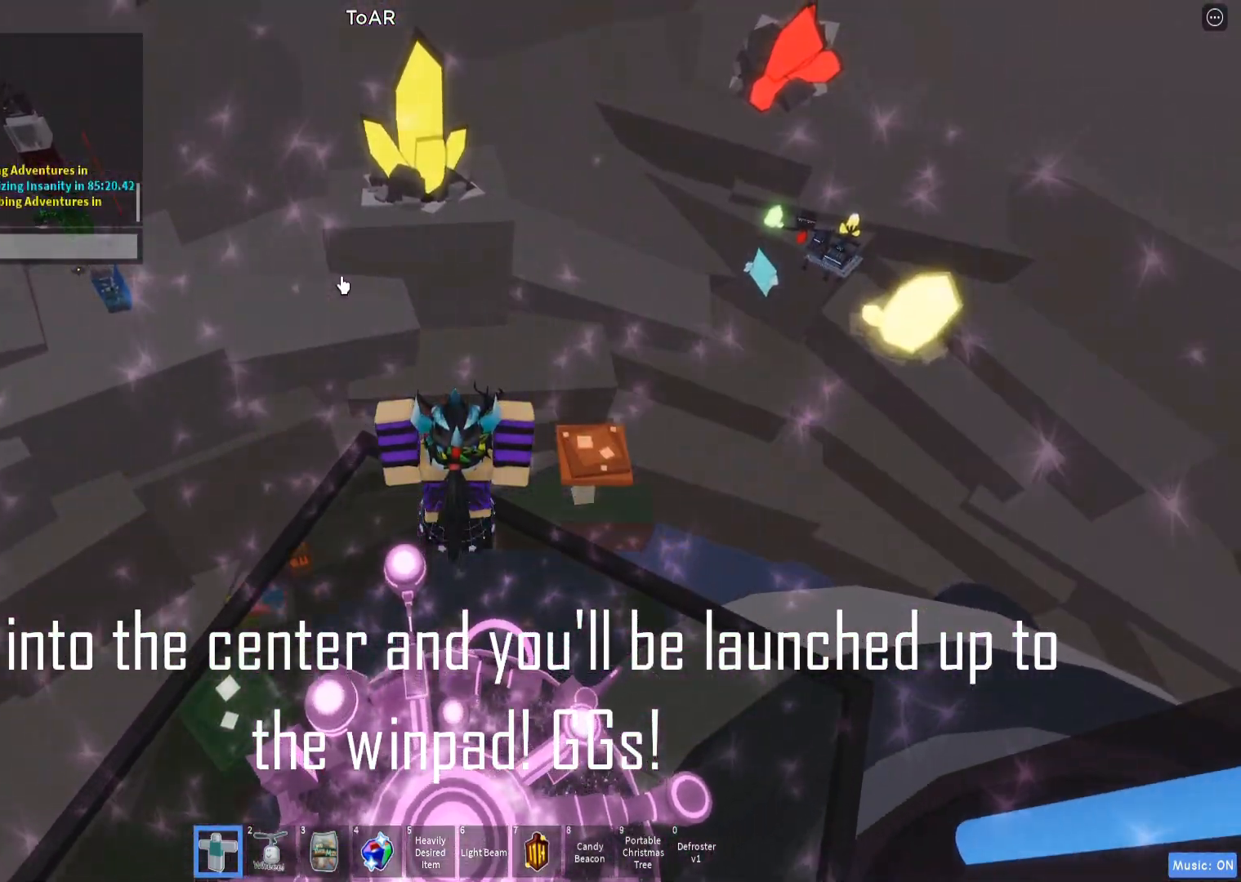
{"keys": [], "events": [[50, "w", "down"], [117, "w", "up"]]}